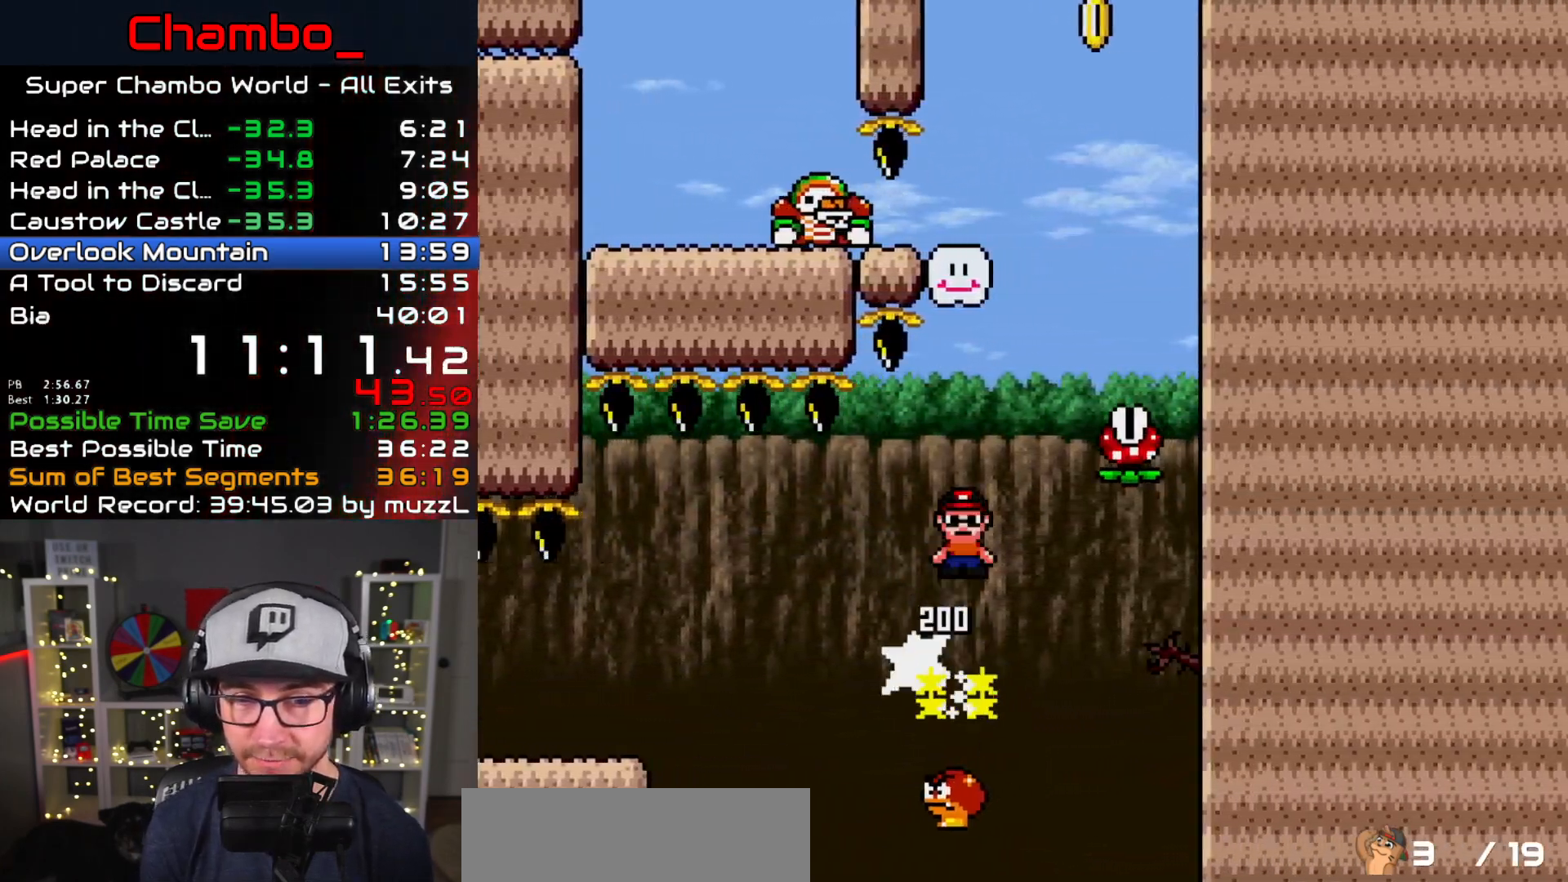
Gameplay with a controller (Nintendo layout); each line is a JSON object with the inputs held at the frame after it. "events" lists button and stick changes between this image and that frame as [ms after this image, input, new state], when the widget could be followed in between. Not read: L1 L3 R1 R3 SELECT START.
{"buttons": ["A", "X", "DPAD_LEFT"], "events": [[83, "DPAD_LEFT", "up"], [100, "DPAD_RIGHT", "down"], [450, "DPAD_RIGHT", "up"], [467, "DPAD_LEFT", "down"]]}
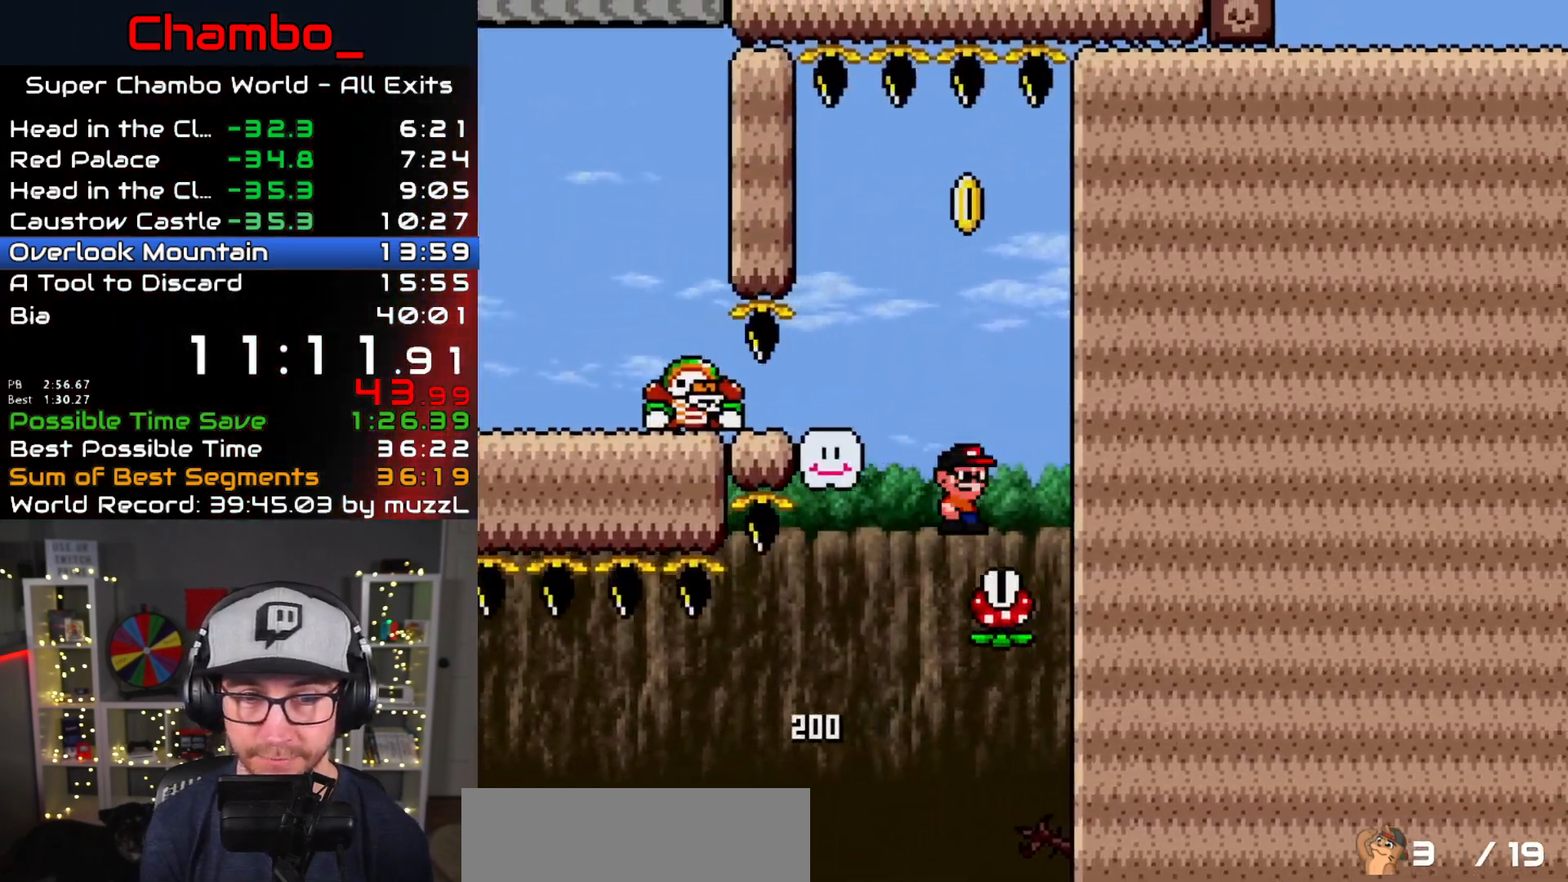
{"buttons": ["A", "X"], "events": [[83, "DPAD_LEFT", "up"]]}
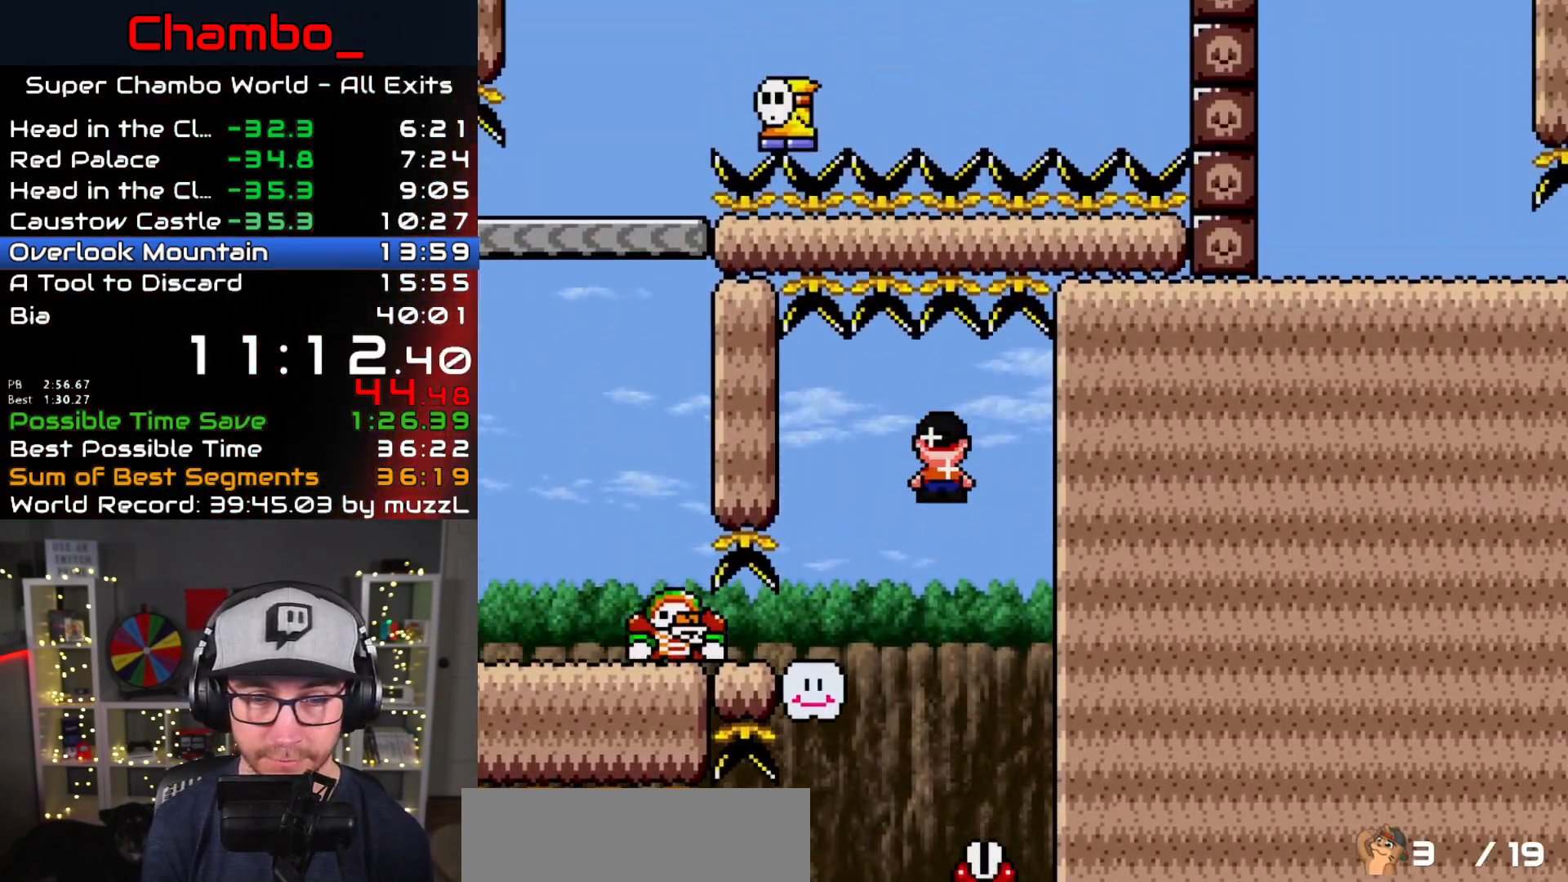
{"buttons": ["A", "X", "DPAD_LEFT"], "events": [[83, "DPAD_LEFT", "down"]]}
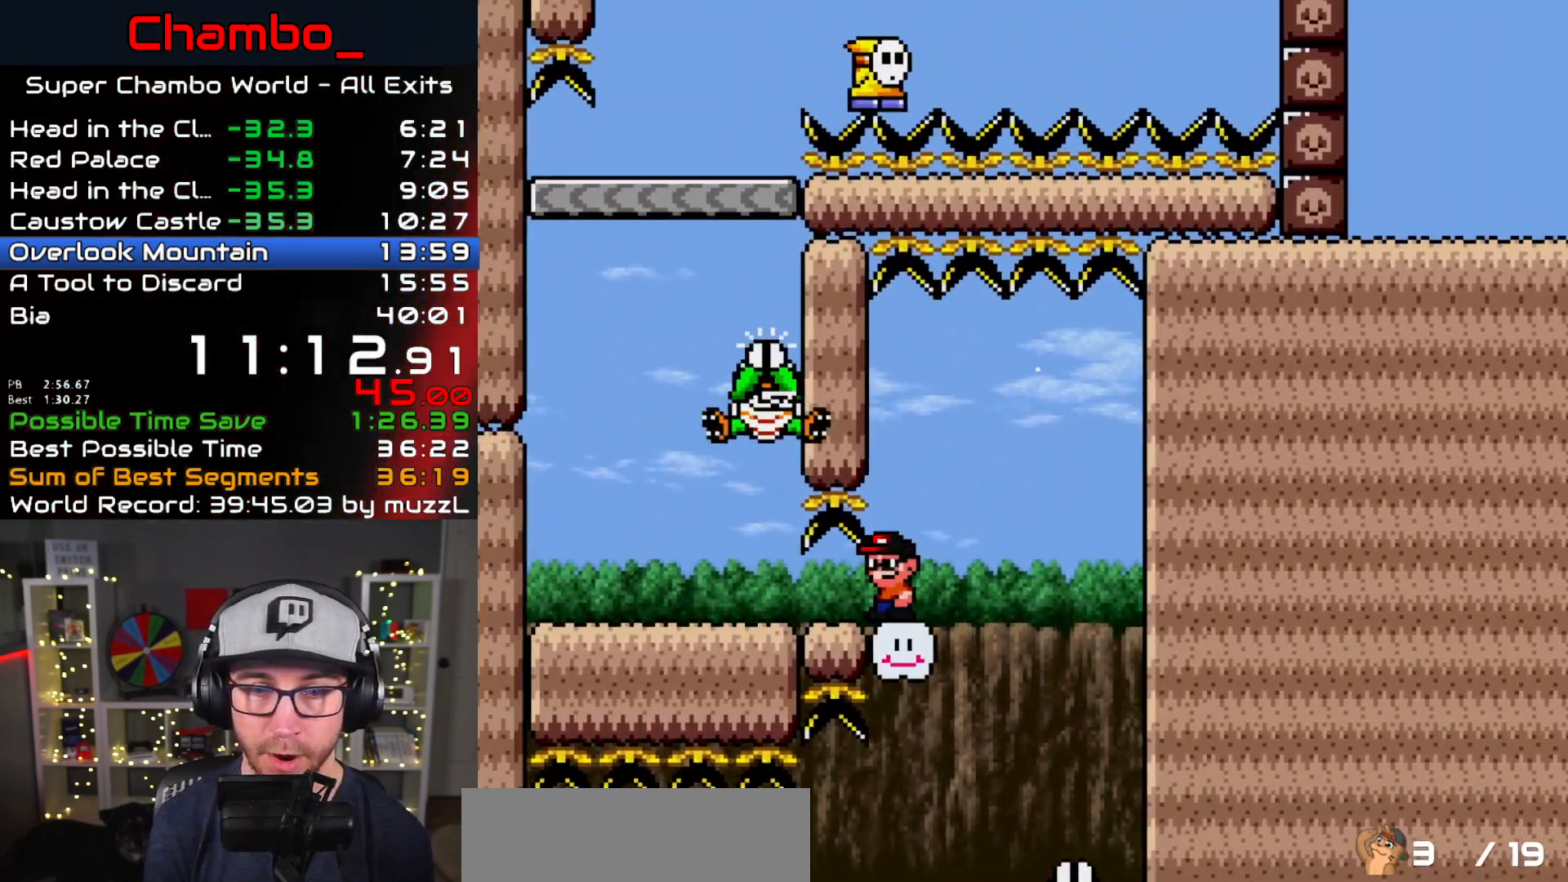
{"buttons": ["A", "X", "DPAD_RIGHT"], "events": [[83, "A", "up"], [300, "A", "down"], [317, "DPAD_LEFT", "up"], [333, "DPAD_RIGHT", "down"]]}
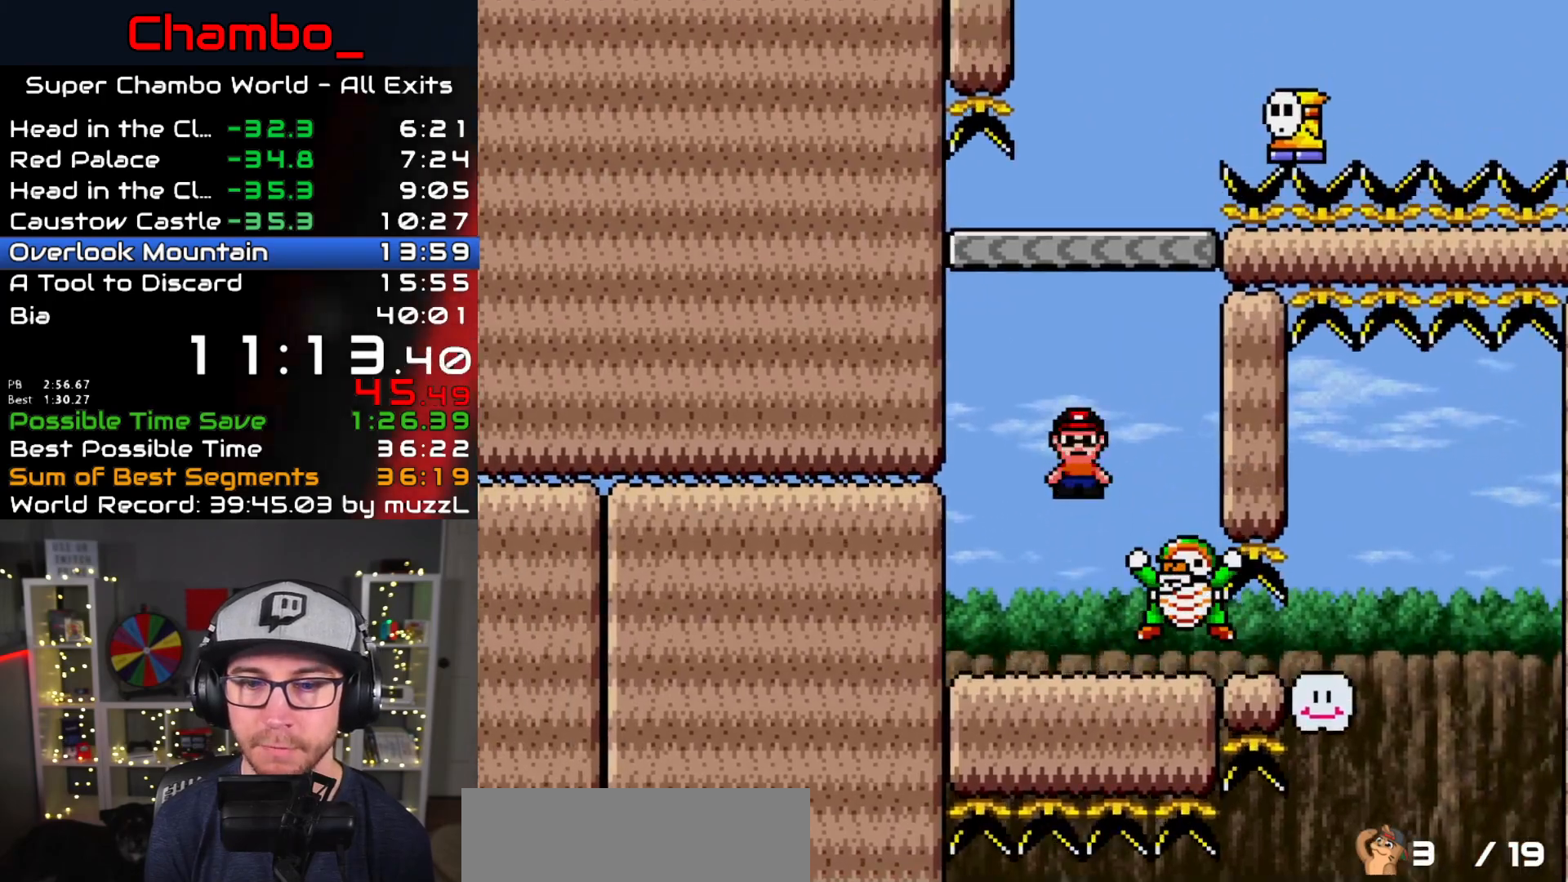
{"buttons": ["A", "X", "DPAD_RIGHT"], "events": [[50, "A", "up"], [117, "A", "down"], [367, "DPAD_RIGHT", "up"], [383, "DPAD_LEFT", "down"], [483, "DPAD_LEFT", "up"], [483, "DPAD_RIGHT", "down"]]}
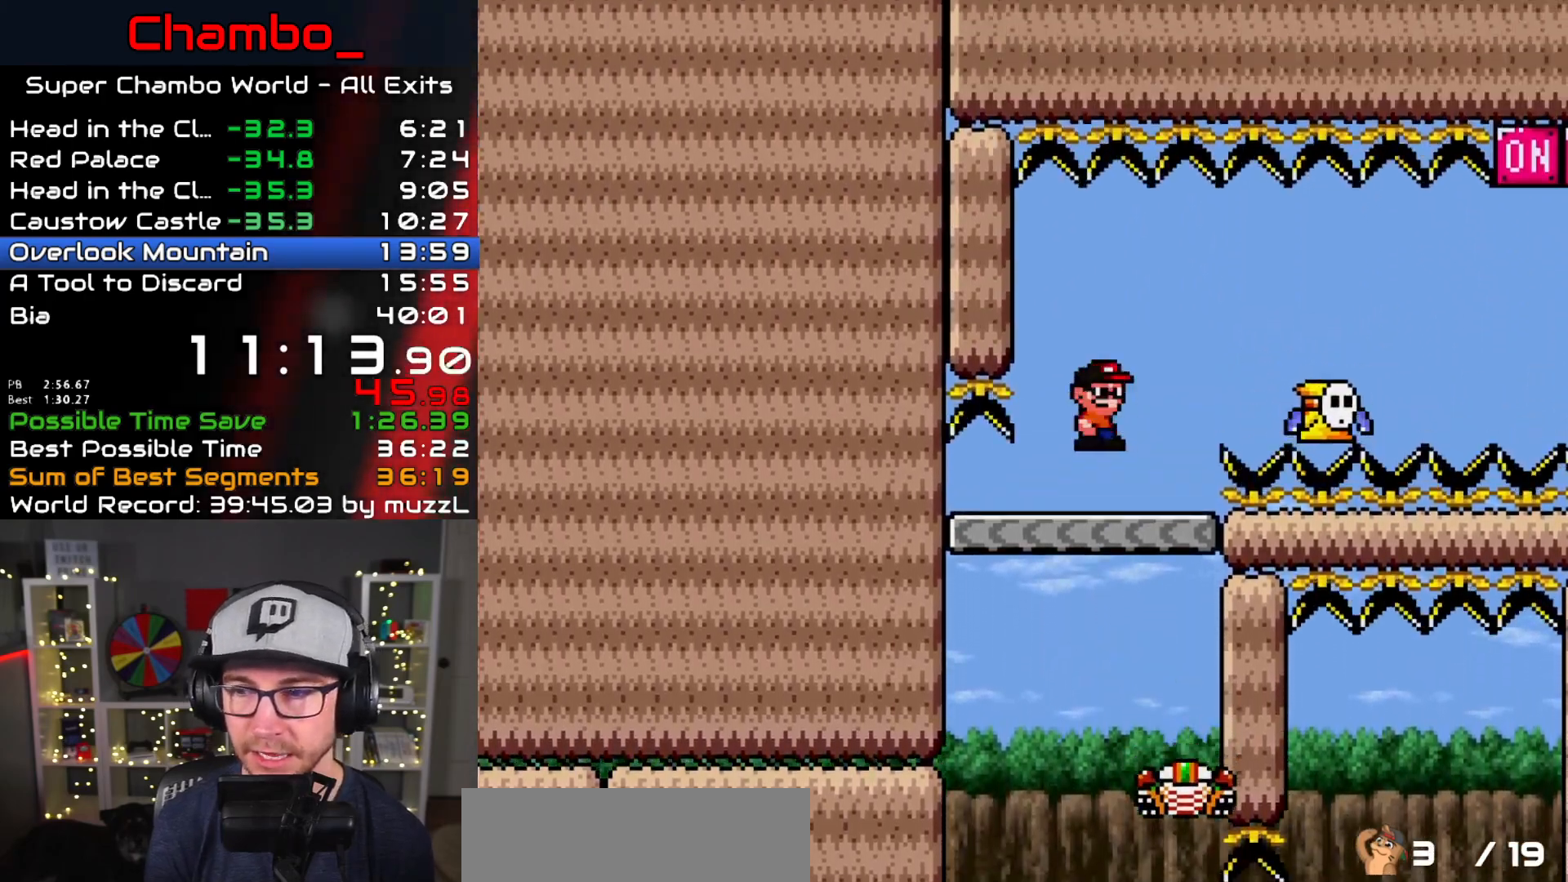
{"buttons": ["B", "Y", "DPAD_RIGHT"], "events": [[117, "DPAD_LEFT", "down"], [117, "DPAD_RIGHT", "up"], [150, "A", "up"], [250, "DPAD_LEFT", "up"], [267, "DPAD_RIGHT", "down"], [317, "Y", "down"], [333, "X", "up"], [500, "B", "down"]]}
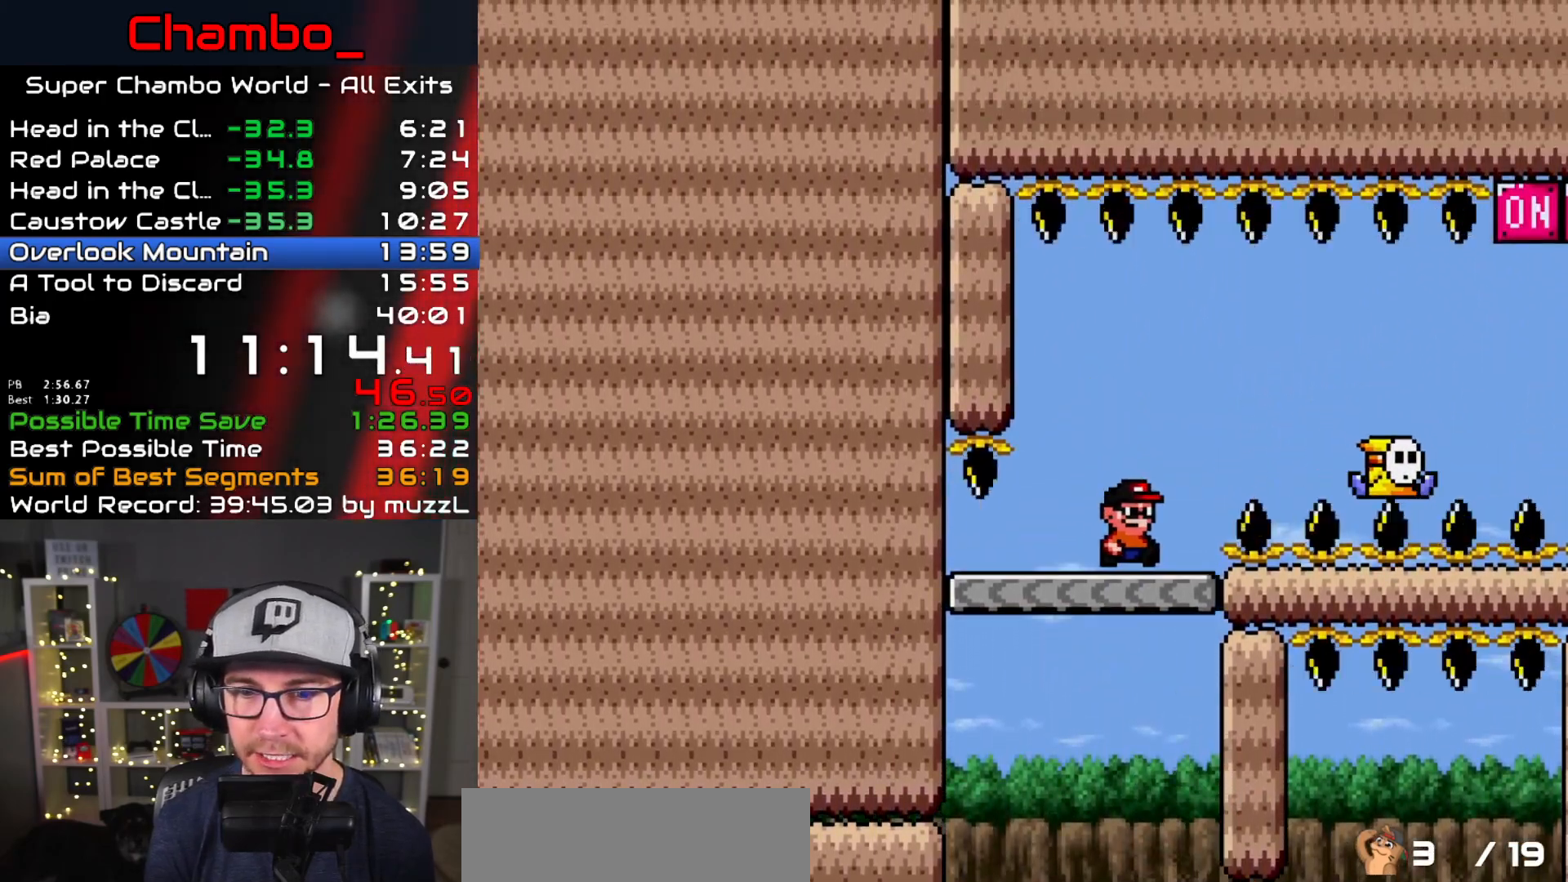
{"buttons": ["B", "Y", "DPAD_RIGHT"]}
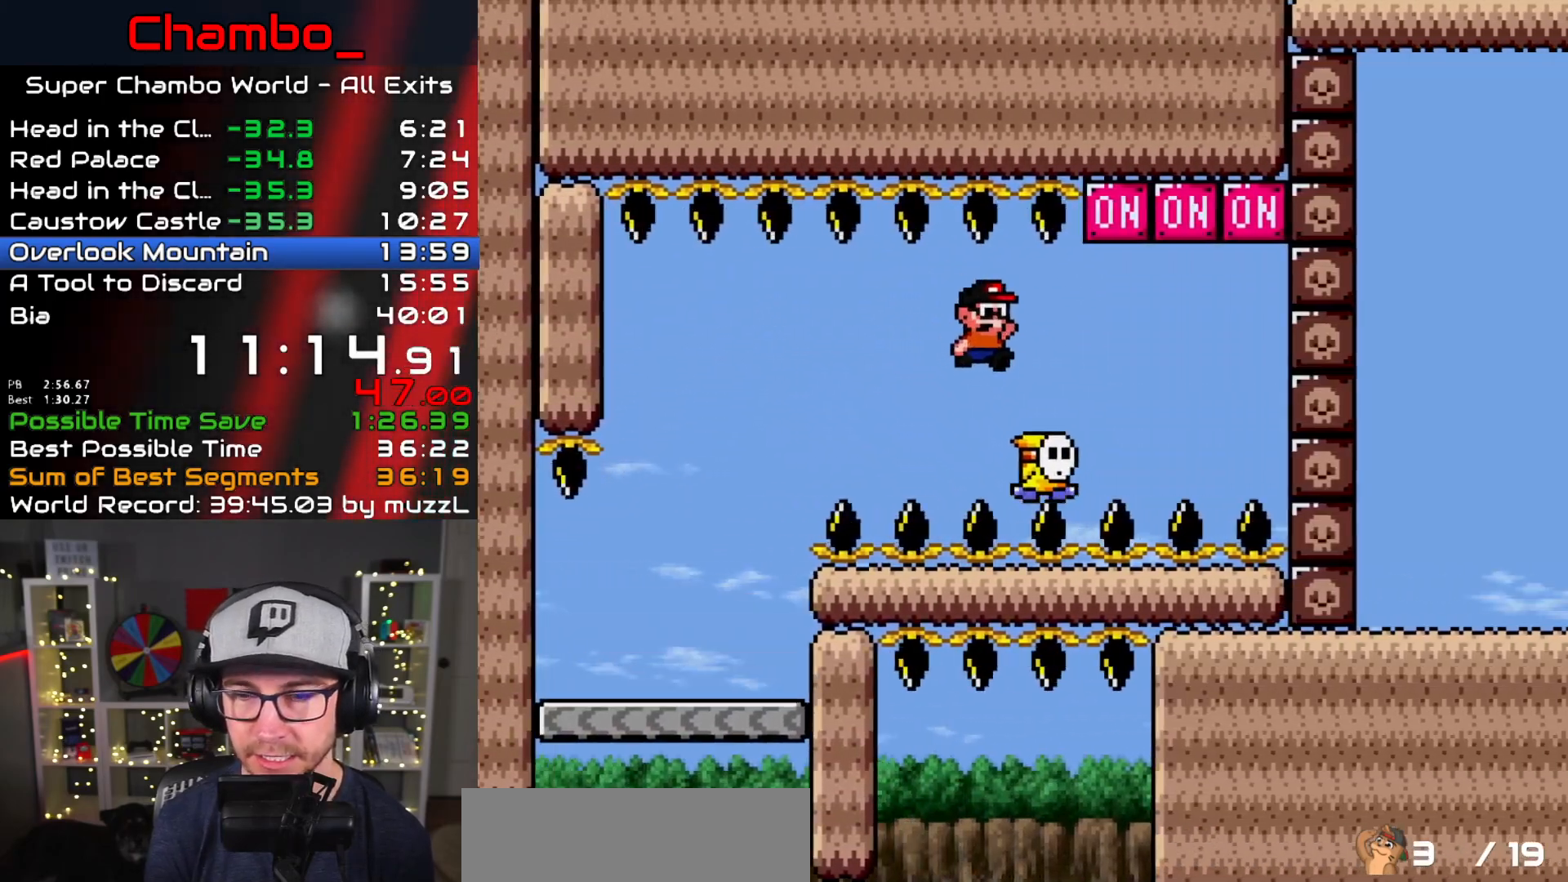
{"buttons": ["B", "Y", "DPAD_RIGHT"], "events": [[217, "DPAD_DOWN", "down"], [333, "DPAD_DOWN", "up"]]}